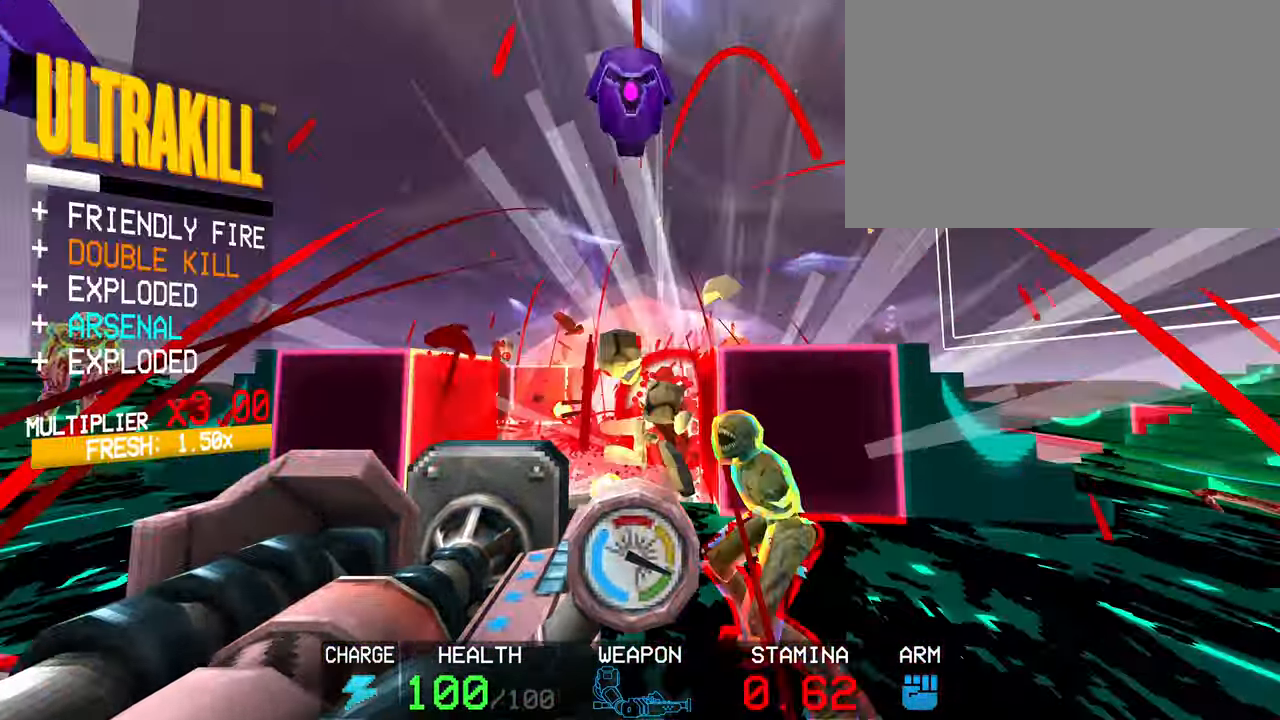
Gameplay with keyboard and mouse; each line is a JSON object with the keys and mouse buttons held at the frame after it. "events" lists presses ("down") and releases ("up") of "1", "2", "3", "4", "5", "a", "alt", "c", "caps_lock", "ctrl", "d", "e", "f", "g", "q", "r", "s", "shift", "space", "t", "tab", "v", "w", "x", "z", "mouse_left", "mouse_wheel" and "mouse_right" between this image and that frame as [ms after this image, input, new state], when the widget could be followed in between. "mouse_left", "mouse_wheel", "mouse_right" = the "left", "wheel", "right" buttons of the "mouse" list. No other keys are recorded. "wheel" means that the mouse wheel is clicked or scrolled. Not read: mouse_move.
{"keys": ["w"], "mouse": ["left"], "events": [[150, "r", "down"], [300, "r", "up"]]}
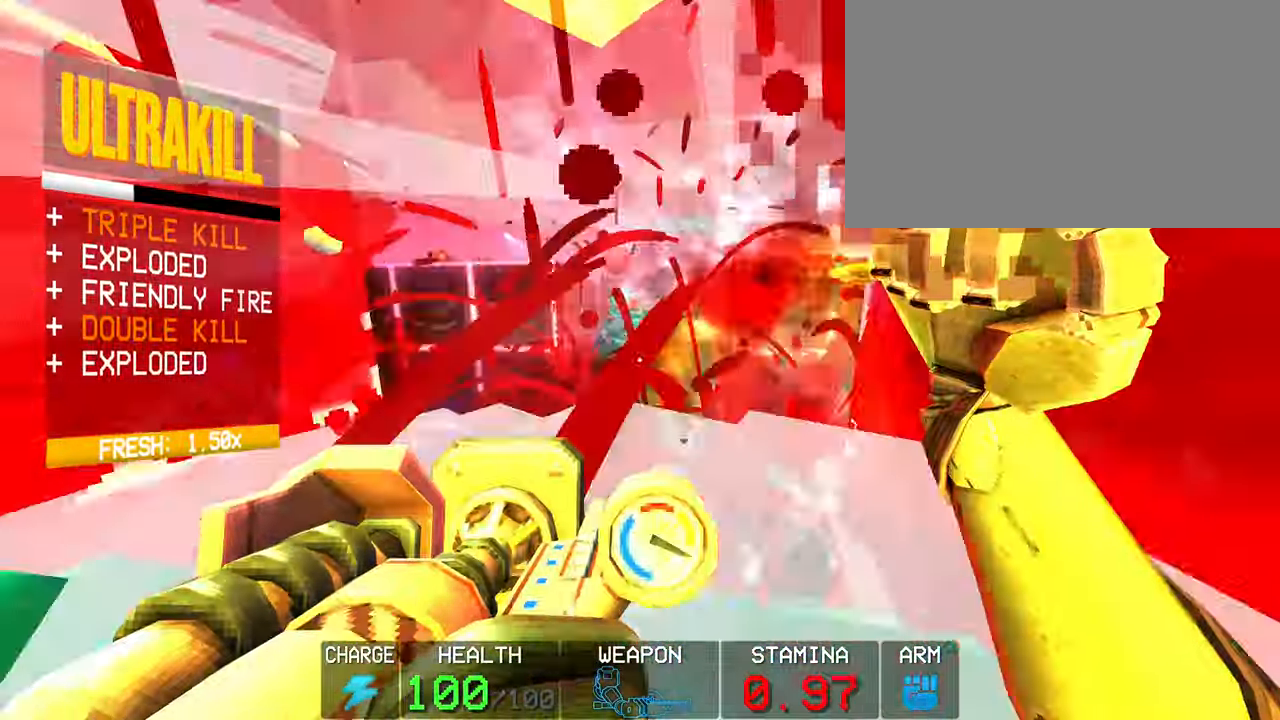
{"keys": [], "mouse": [], "events": [[217, "mouse_left", "up"], [467, "w", "up"]]}
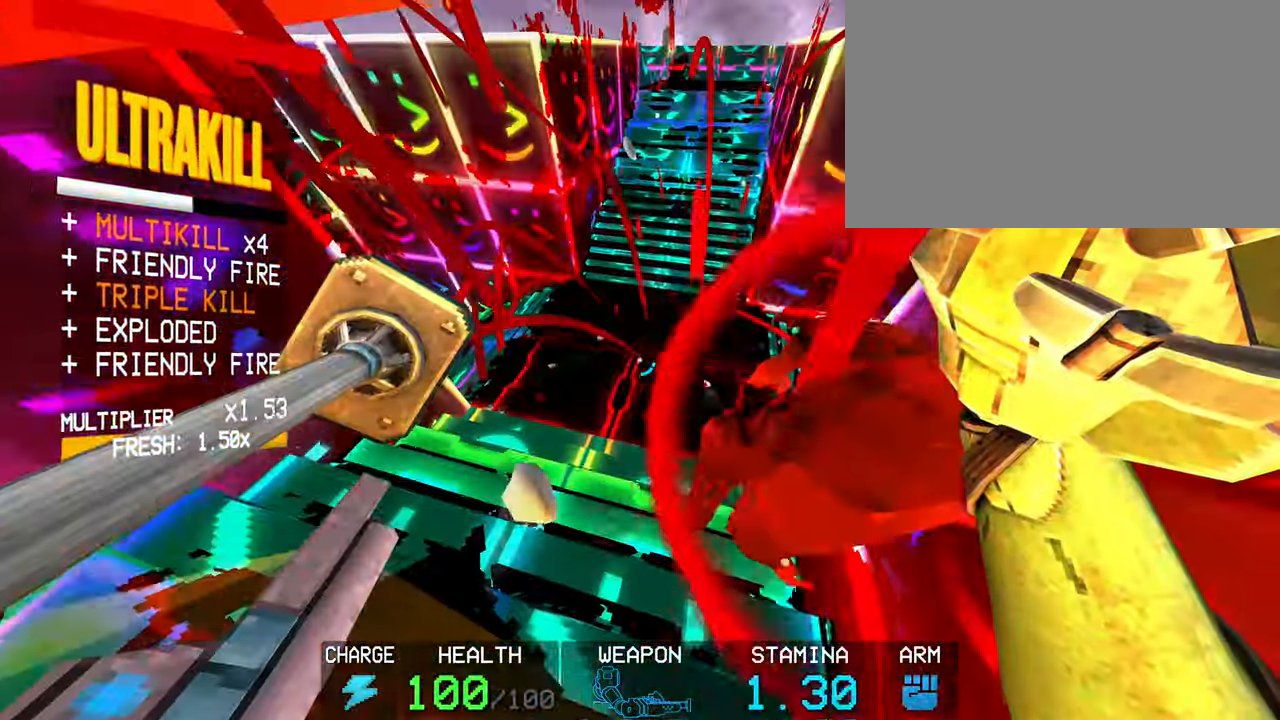
{"keys": [], "mouse": [], "events": [[283, "2", "down"], [333, "2", "up"]]}
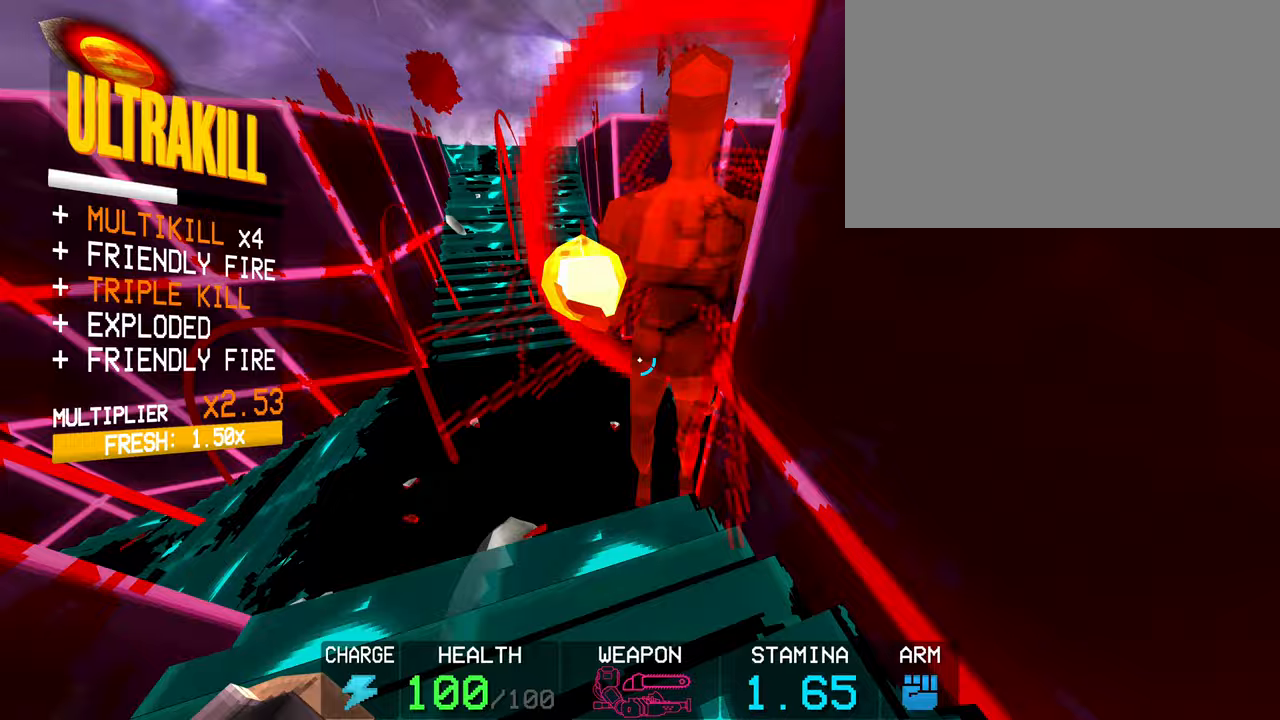
{"keys": ["a", "space"], "mouse": ["left"], "events": [[67, "mouse_left", "down"], [250, "a", "down"], [483, "space", "down"]]}
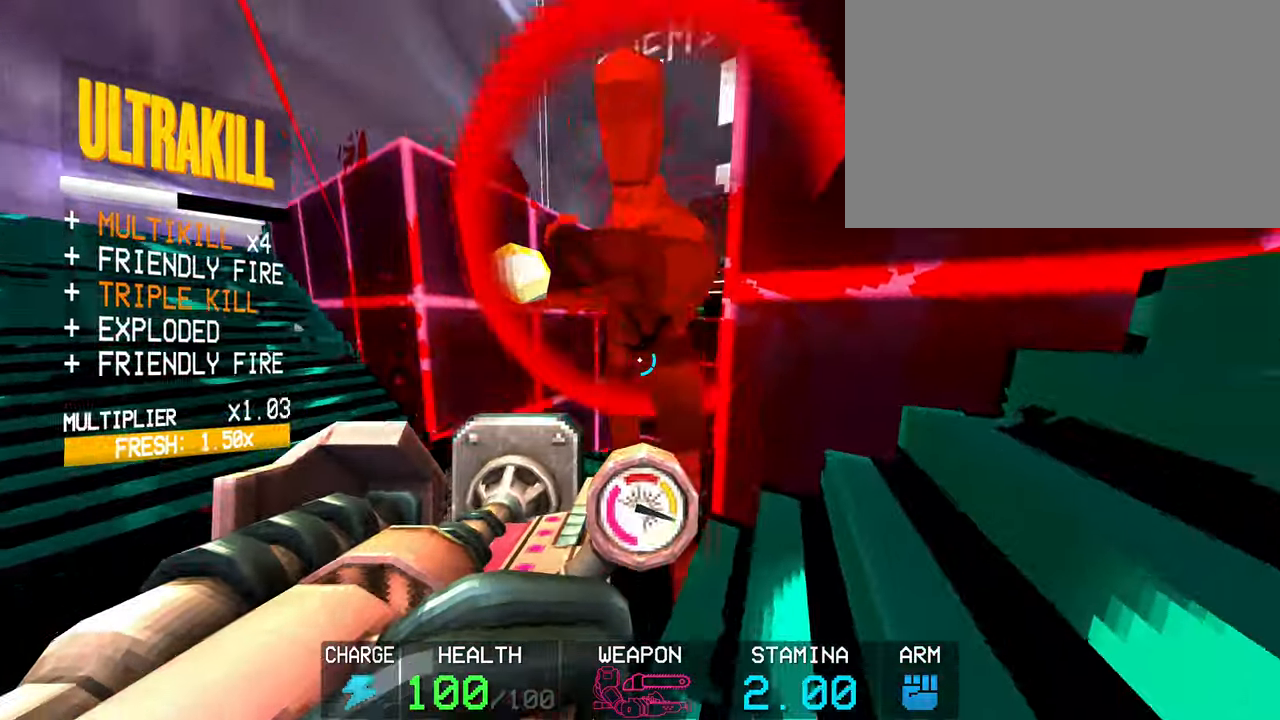
{"keys": ["a"], "mouse": [], "events": [[33, "mouse_left", "up"], [183, "space", "up"]]}
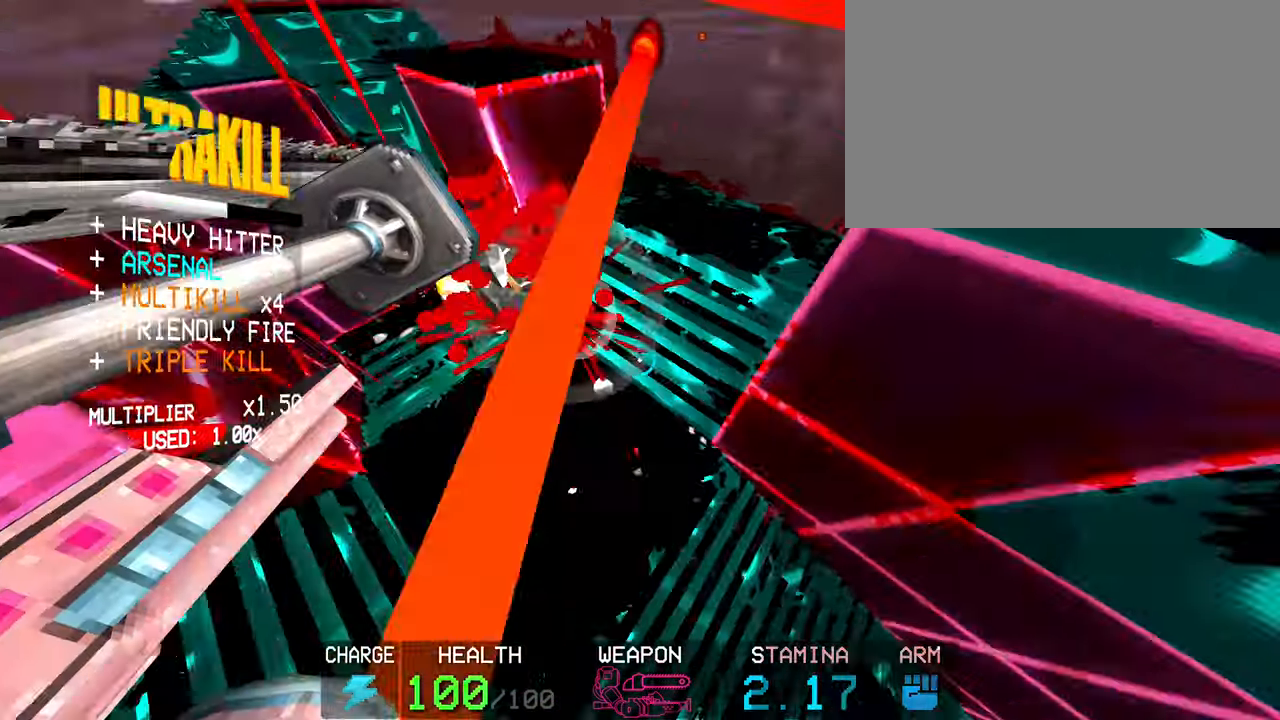
{"keys": ["a"], "mouse": [], "events": [[383, "1", "down"], [467, "1", "up"]]}
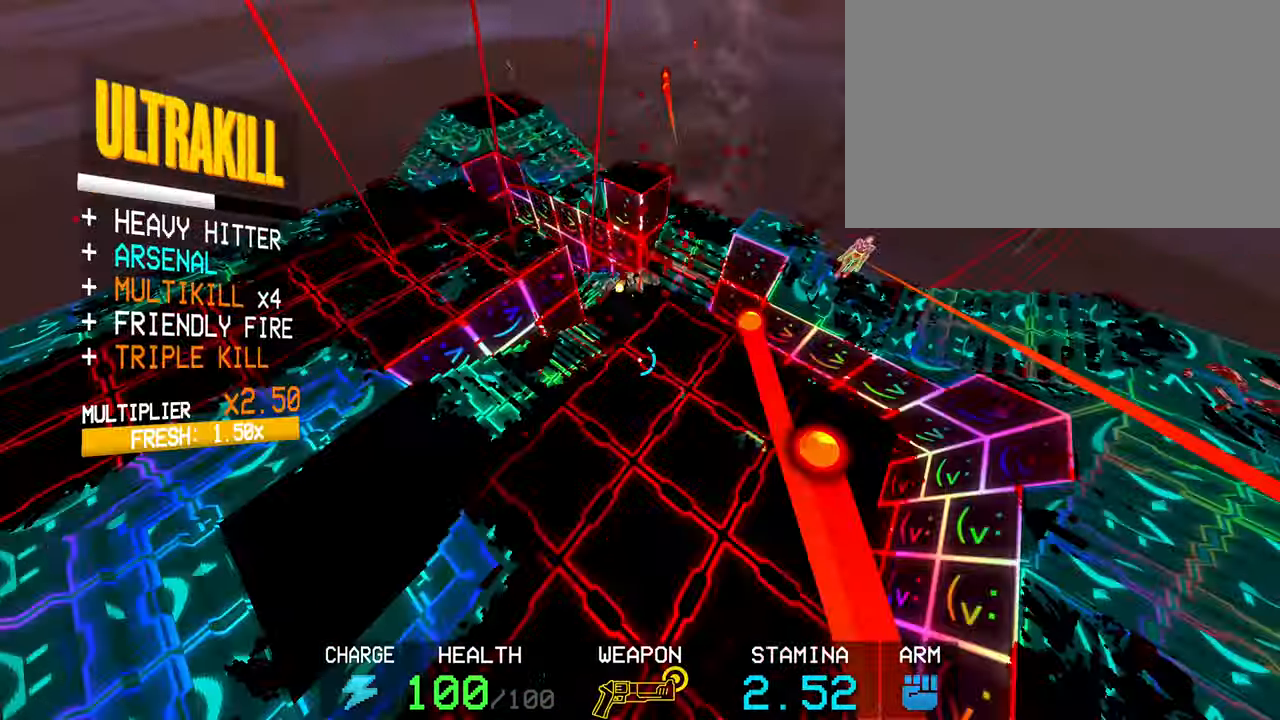
{"keys": ["shift", "w"], "mouse": [], "events": [[67, "a", "up"], [200, "mouse_right", "down"], [300, "mouse_left", "down"], [300, "mouse_right", "up"], [400, "mouse_left", "up"], [483, "shift", "down"], [483, "w", "down"]]}
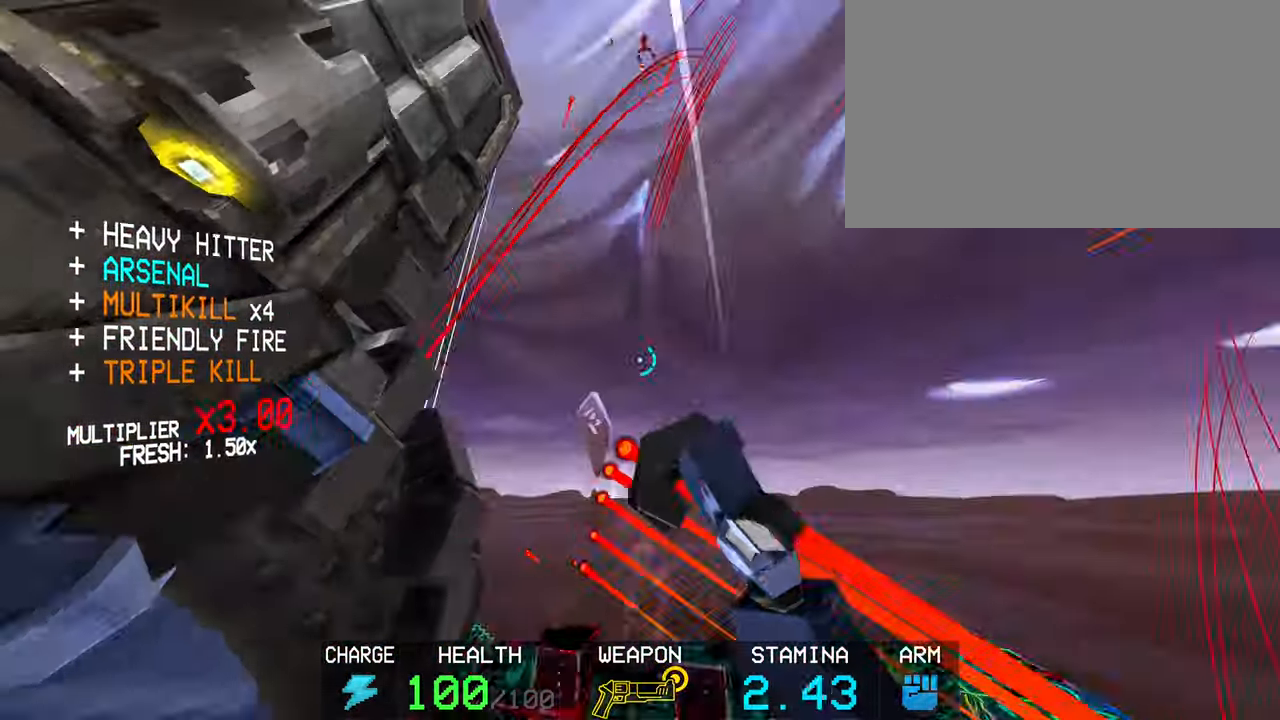
{"keys": ["space", "w"], "mouse": [], "events": [[167, "shift", "up"], [217, "c", "down"], [217, "w", "up"], [400, "w", "down"], [450, "space", "down"], [500, "c", "up"]]}
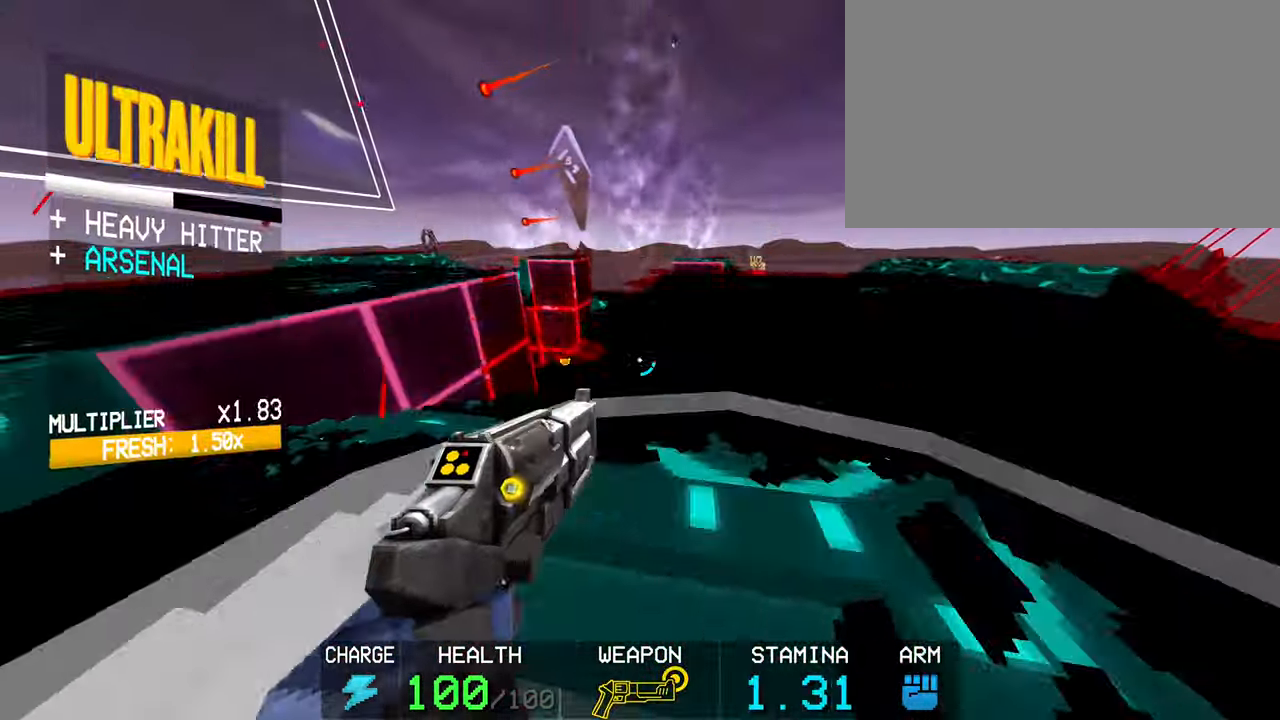
{"keys": [], "mouse": [], "events": [[50, "w", "up"], [100, "space", "up"], [333, "mouse_right", "down"], [417, "mouse_right", "up"]]}
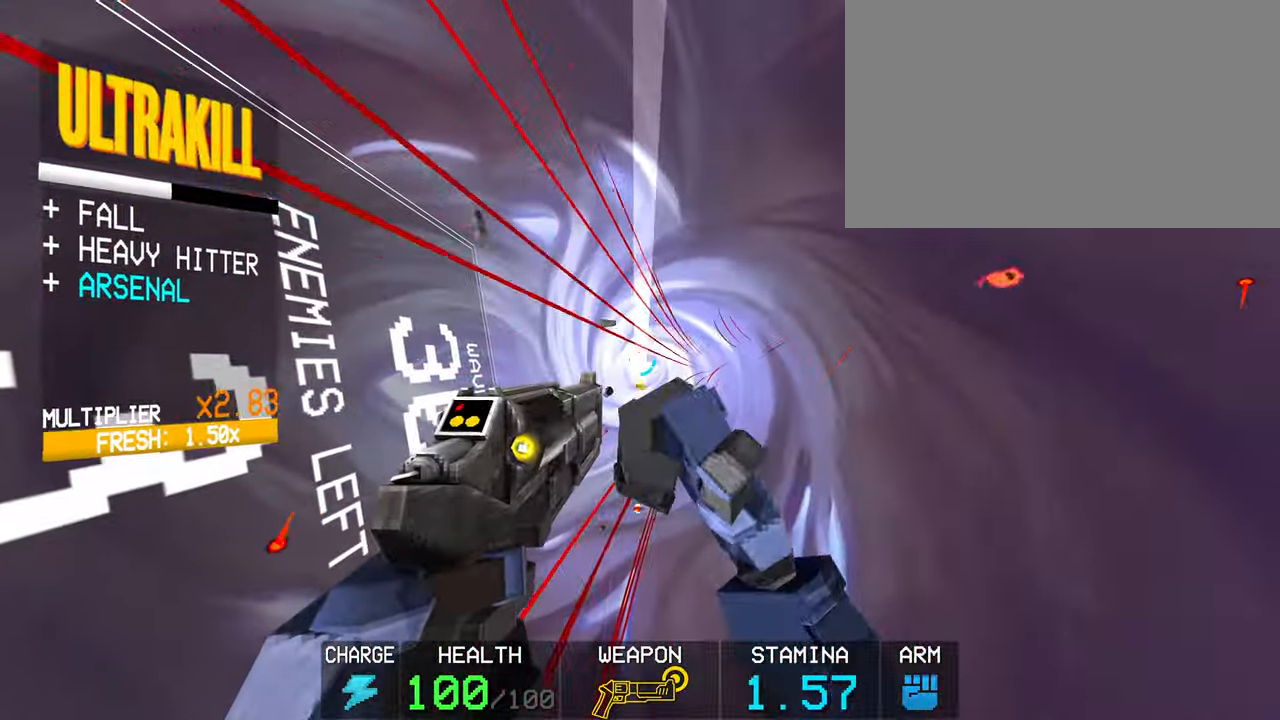
{"keys": [], "mouse": [], "events": [[67, "mouse_right", "down"], [167, "mouse_right", "up"], [350, "mouse_right", "down"], [433, "mouse_right", "up"]]}
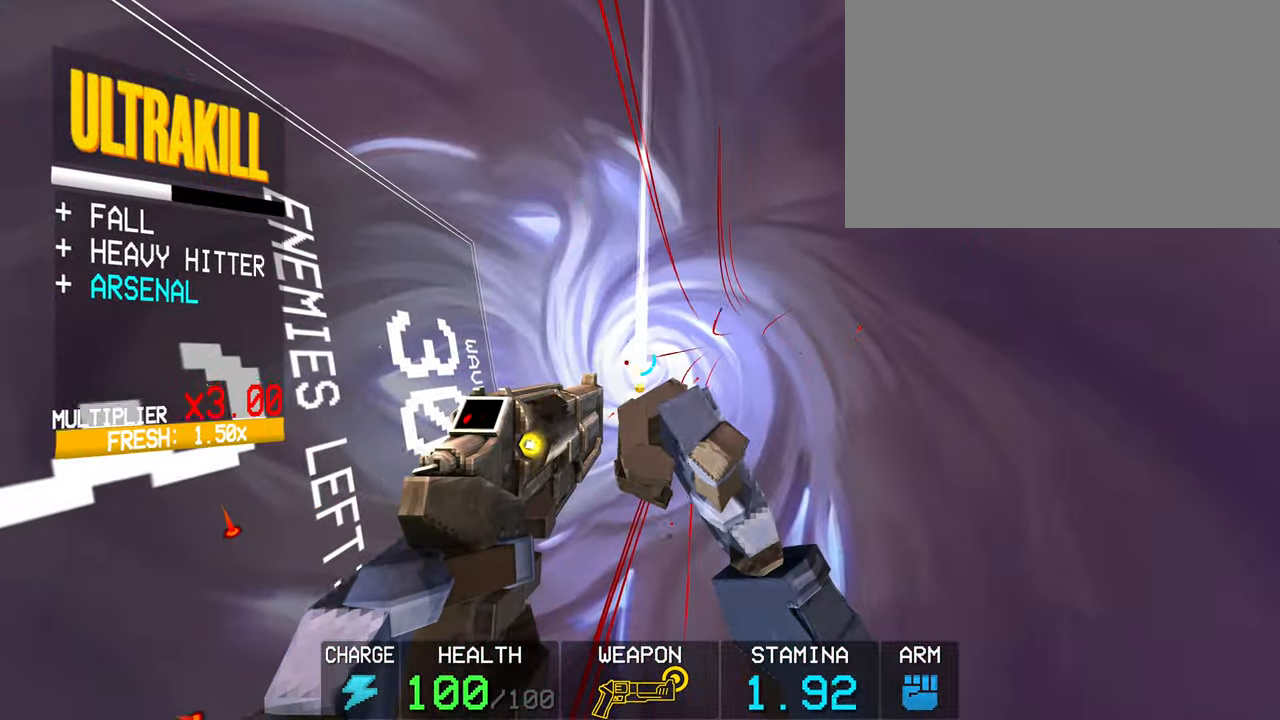
{"keys": [], "mouse": [], "events": [[33, "mouse_left", "down"], [117, "mouse_left", "up"], [267, "w", "down"], [400, "1", "down"], [400, "w", "up"], [500, "1", "up"]]}
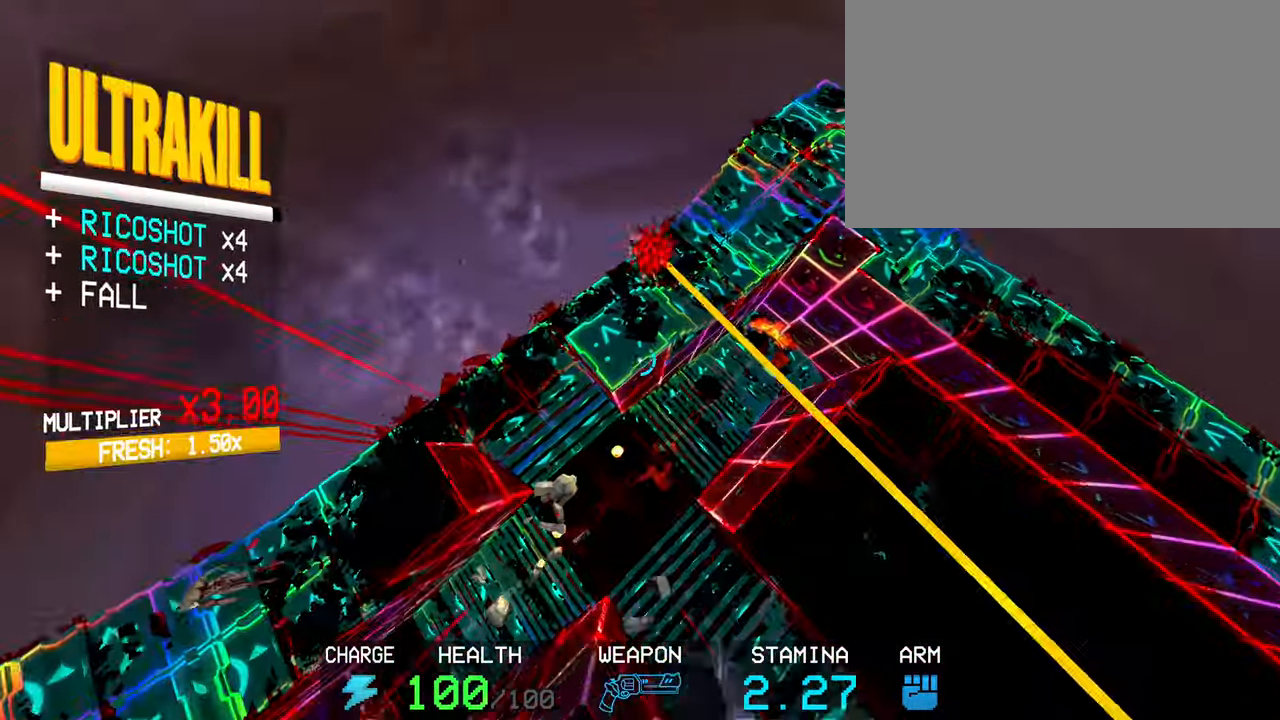
{"keys": [], "mouse": [], "events": []}
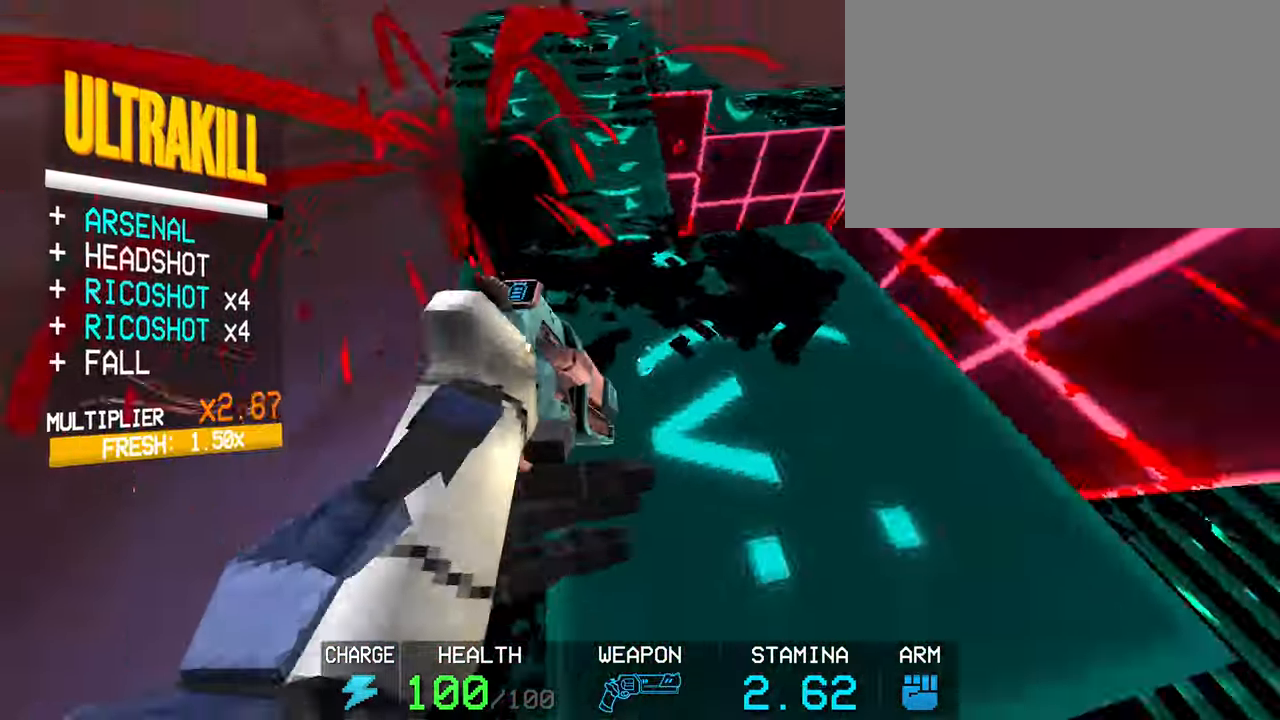
{"keys": ["w"], "mouse": ["right"], "events": [[17, "c", "down"], [67, "space", "down"], [67, "w", "down"], [100, "c", "up"], [267, "space", "up"], [433, "mouse_right", "down"]]}
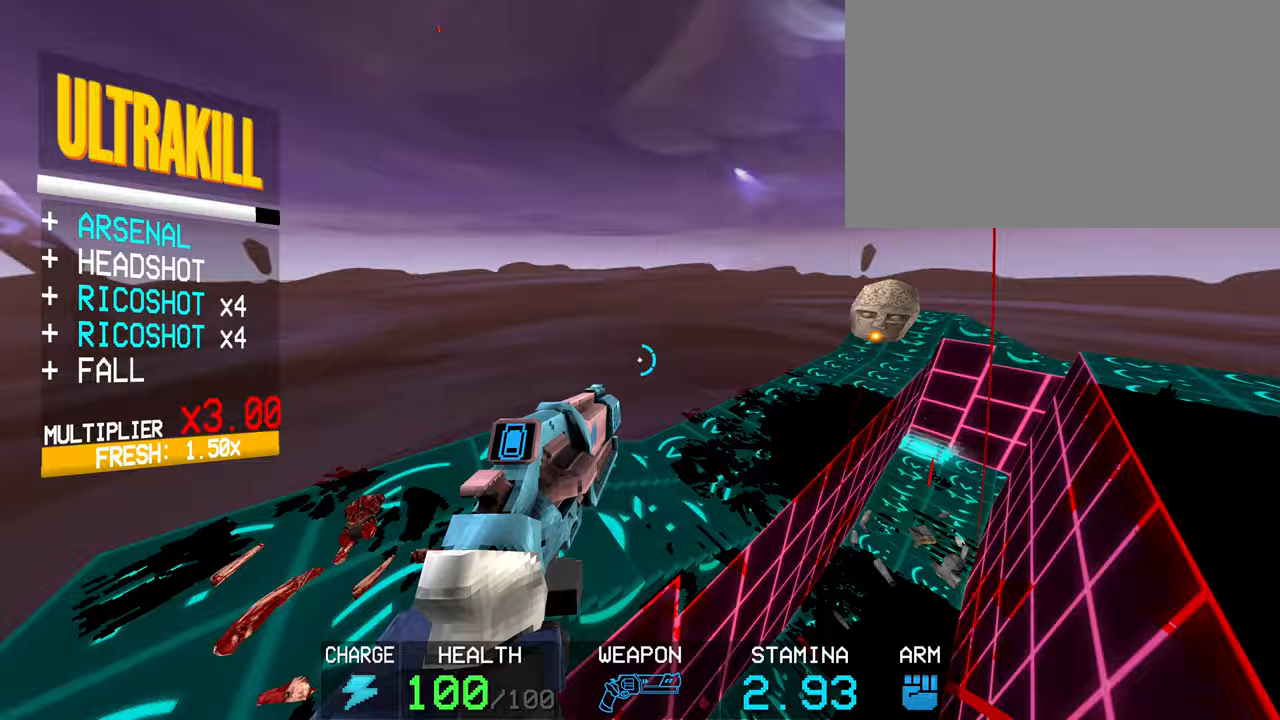
{"keys": ["w"], "mouse": ["right"], "events": [[267, "shift", "down"], [467, "shift", "up"]]}
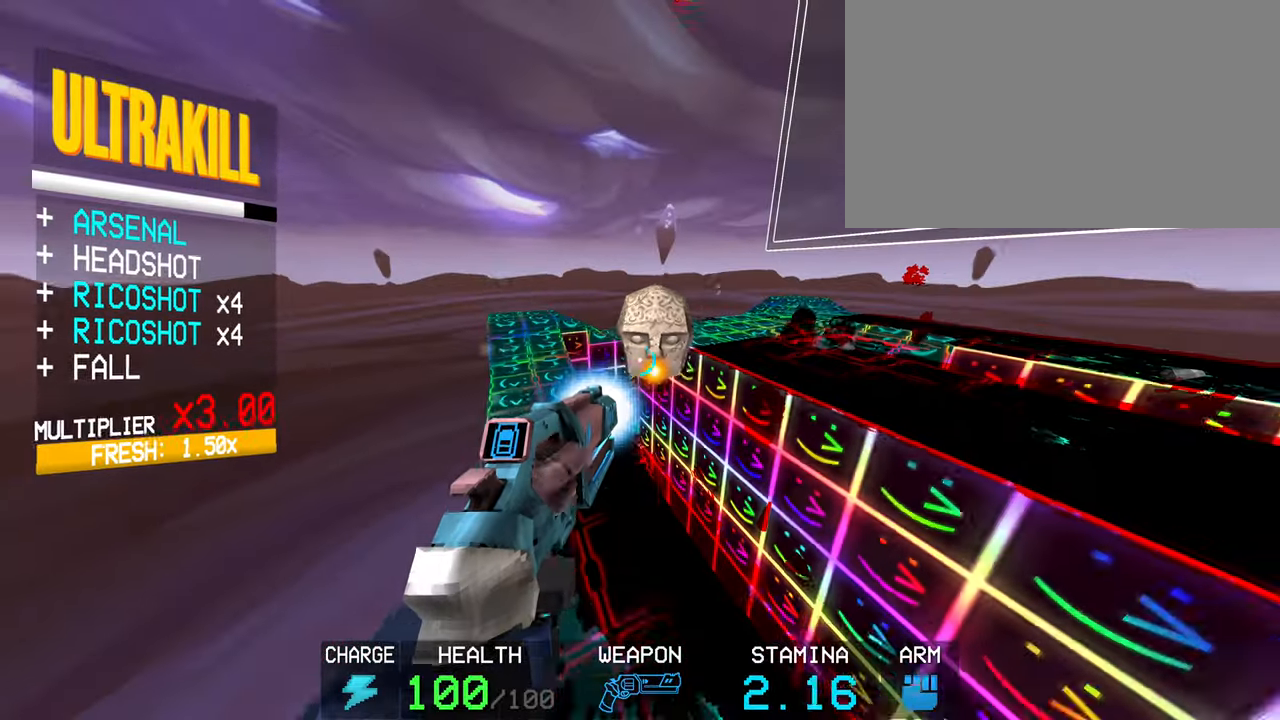
{"keys": ["s"], "mouse": ["right"], "events": [[50, "w", "up"], [133, "c", "down"], [283, "s", "down"], [283, "space", "down"], [333, "c", "up"], [433, "space", "up"]]}
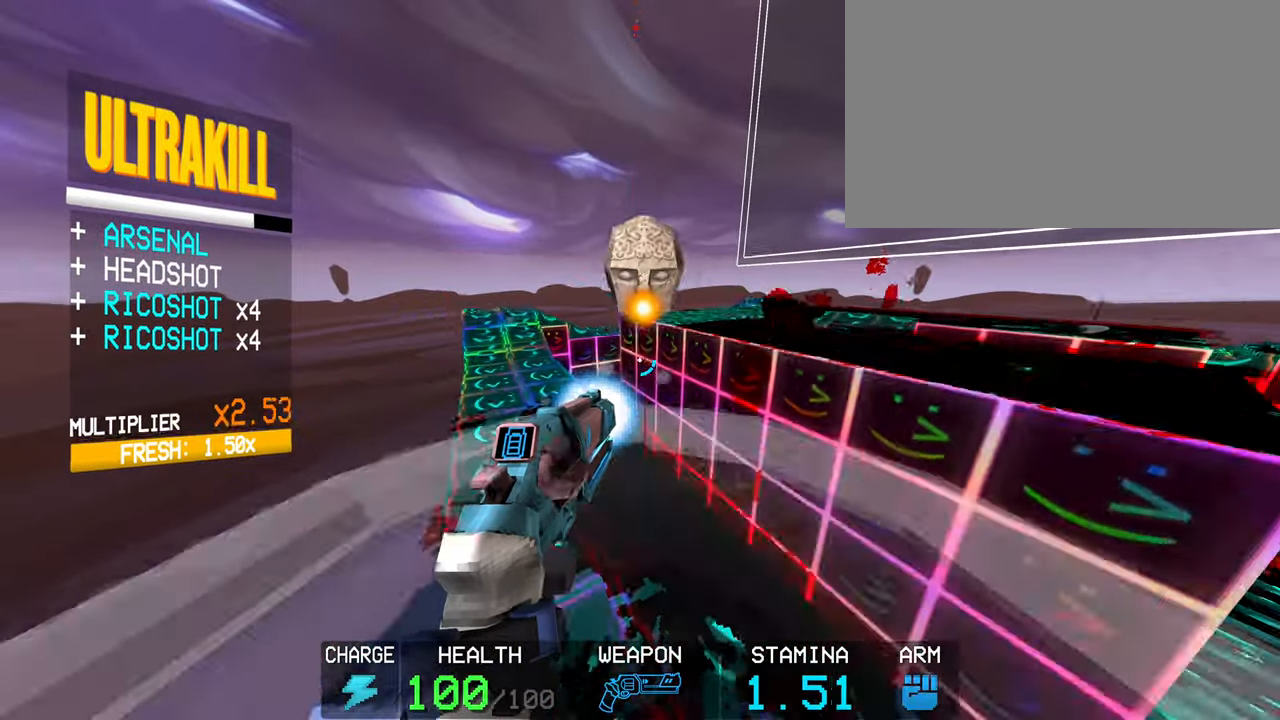
{"keys": [], "mouse": ["right"], "events": [[200, "r", "down"], [200, "s", "up"], [250, "r", "up"]]}
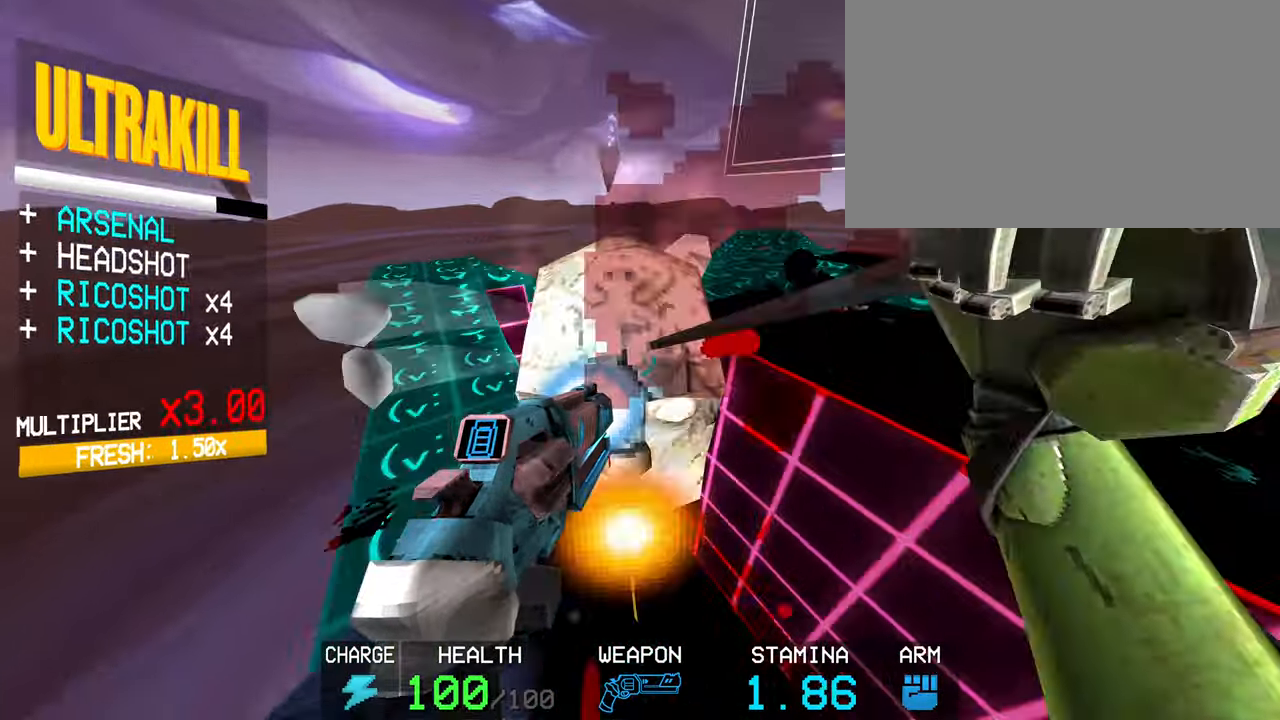
{"keys": [], "mouse": ["right"], "events": [[133, "f", "down"], [217, "f", "up"]]}
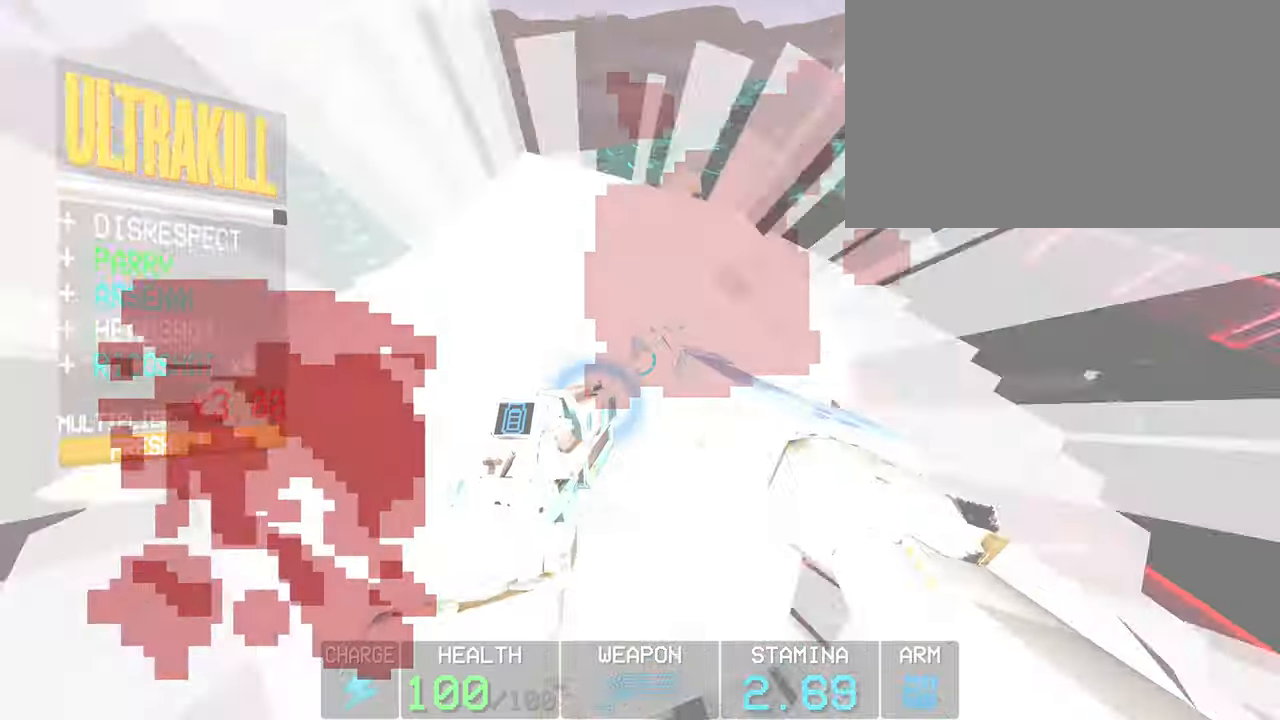
{"keys": [], "mouse": [], "events": [[133, "mouse_right", "up"]]}
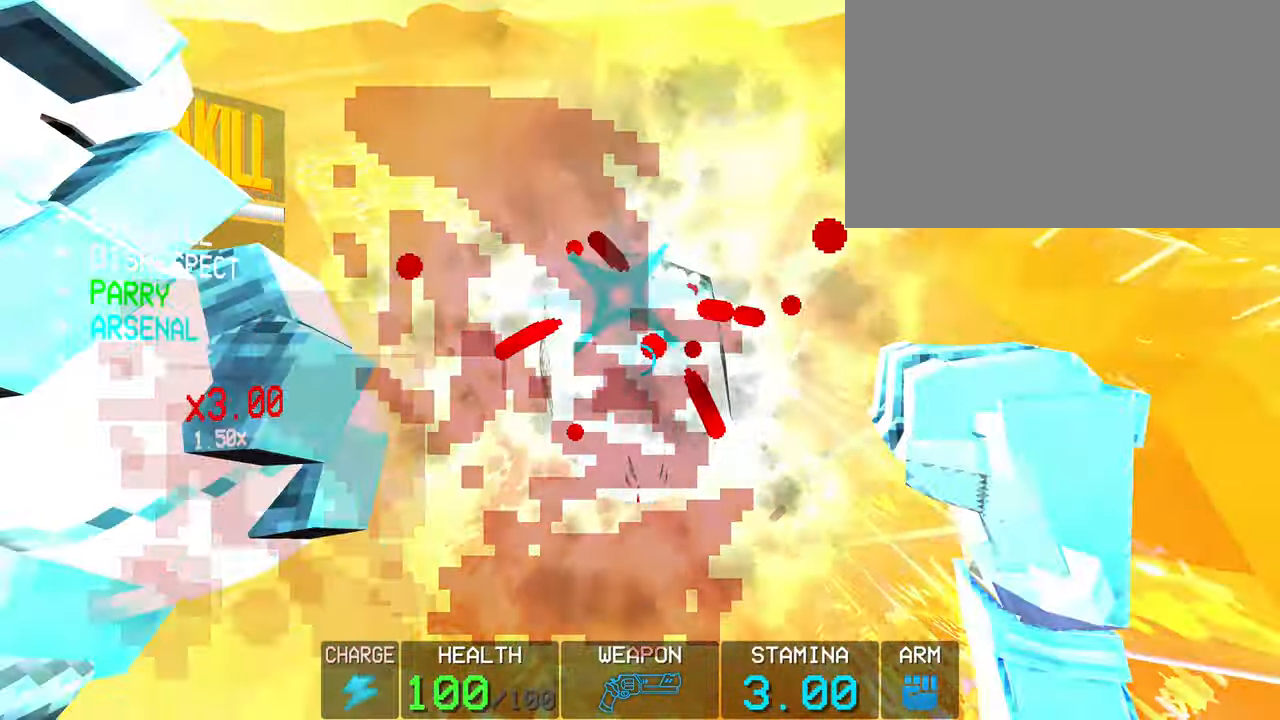
{"keys": [], "mouse": ["left"], "events": [[100, "2", "down"], [150, "2", "up"], [300, "mouse_left", "down"]]}
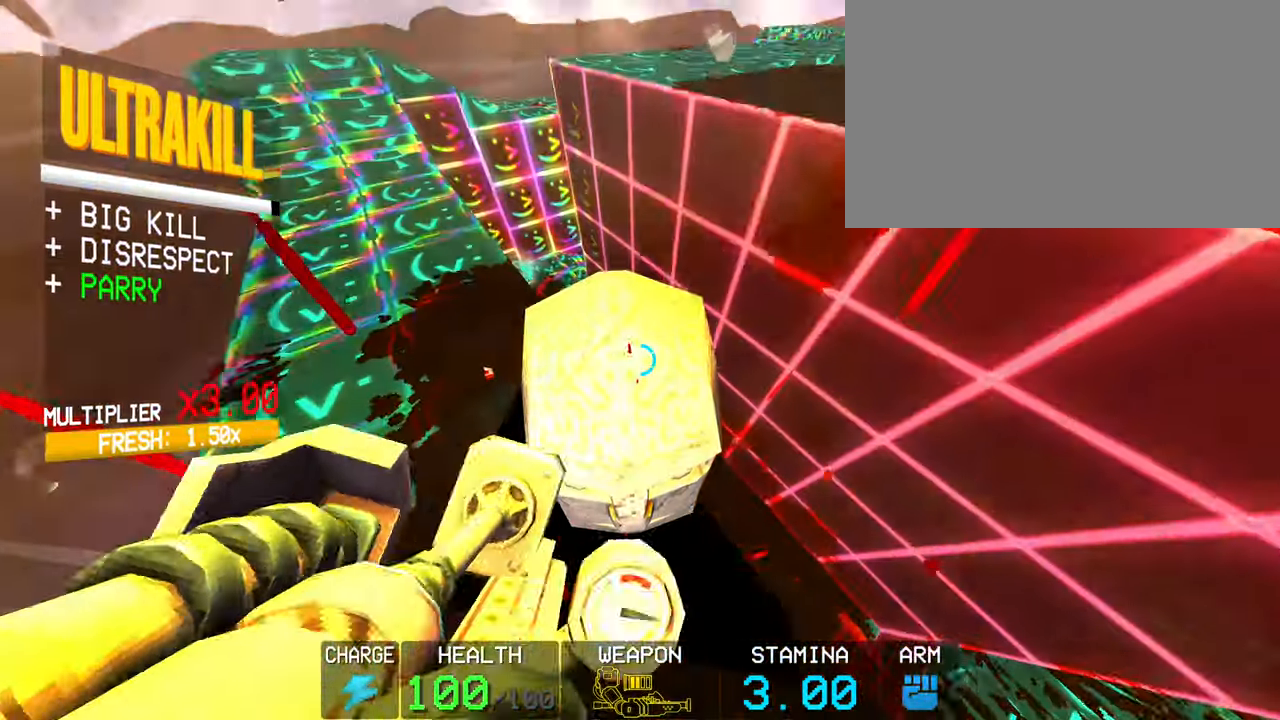
{"keys": ["w"], "mouse": ["left"], "events": [[183, "c", "down"], [267, "w", "down"], [367, "c", "up"], [367, "space", "down"], [500, "space", "up"]]}
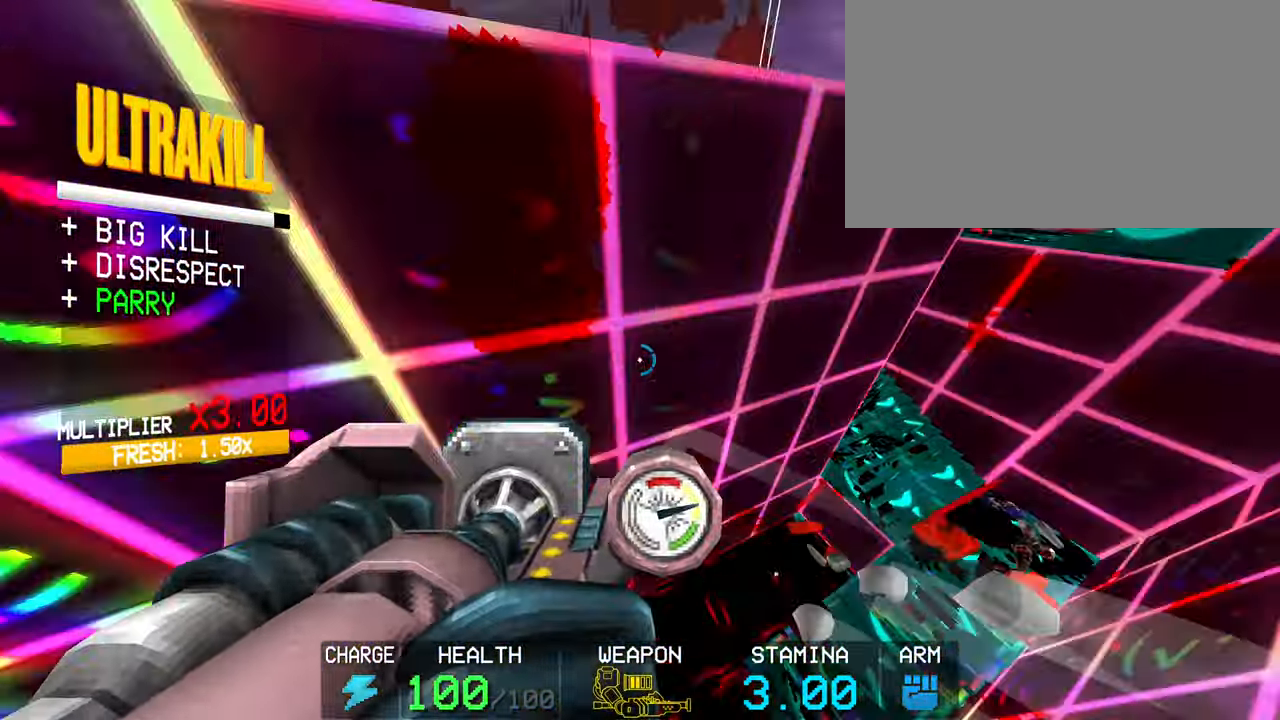
{"keys": ["space", "w"], "mouse": ["left"], "events": [[417, "space", "down"]]}
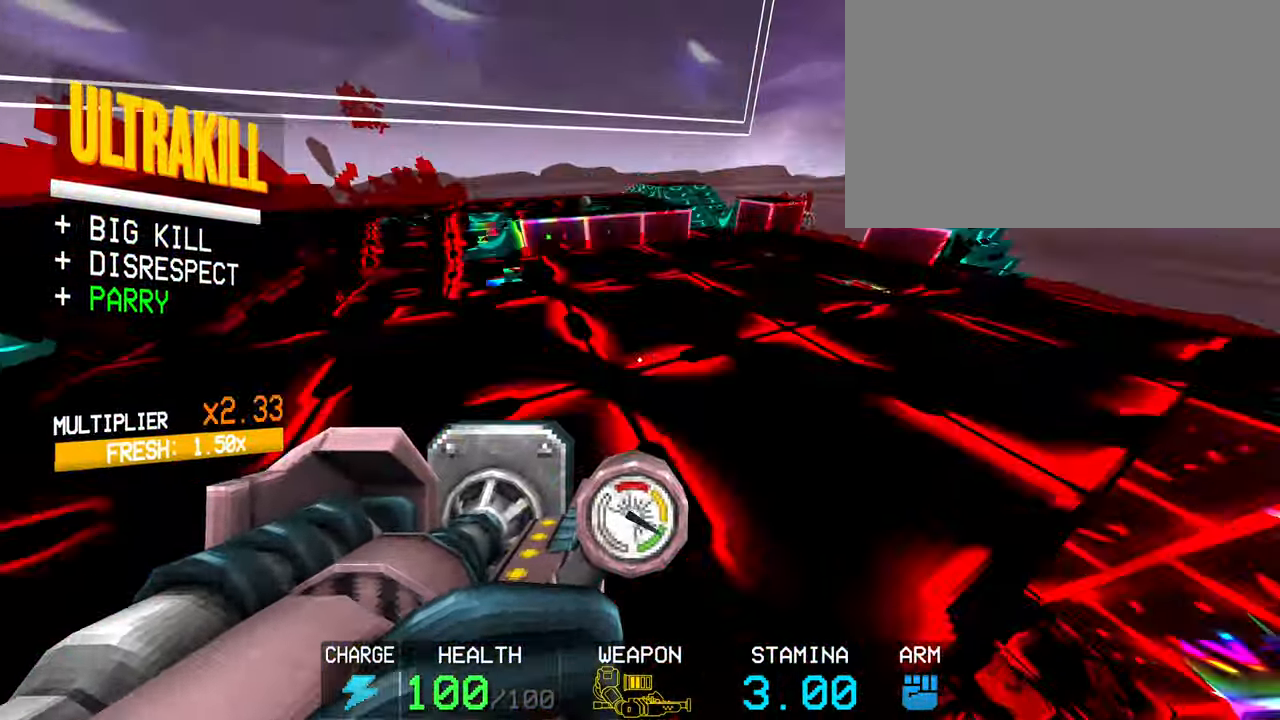
{"keys": ["c", "w"], "mouse": ["left"], "events": [[117, "space", "up"], [500, "c", "down"]]}
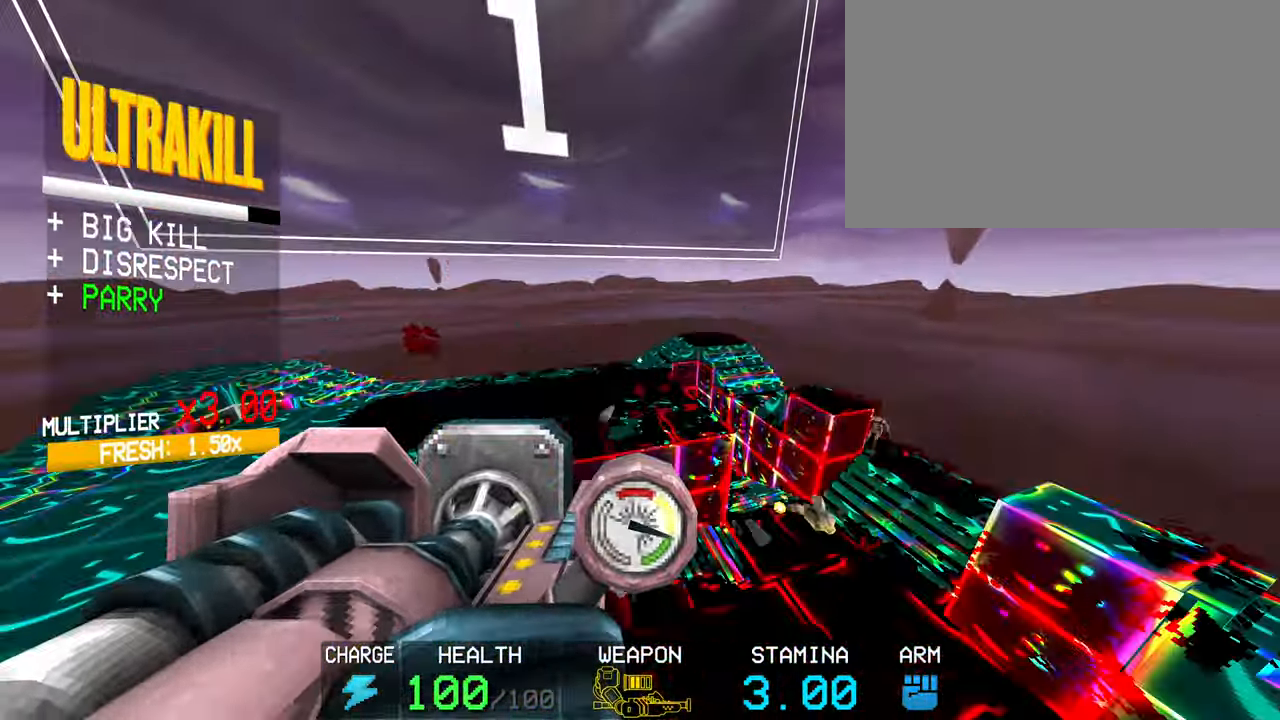
{"keys": ["w"], "mouse": ["left"], "events": [[167, "c", "up"], [167, "space", "down"], [317, "space", "up"]]}
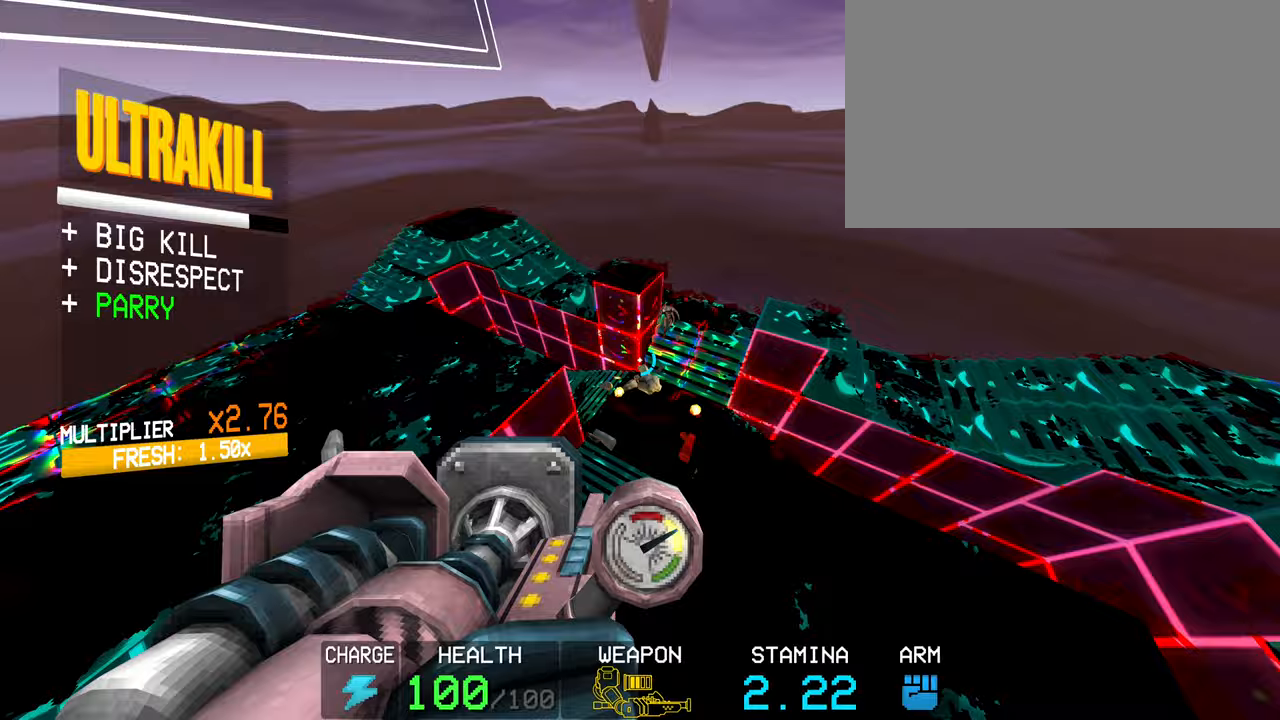
{"keys": [], "mouse": ["left"], "events": [[50, "w", "up"], [200, "r", "down"], [333, "r", "up"]]}
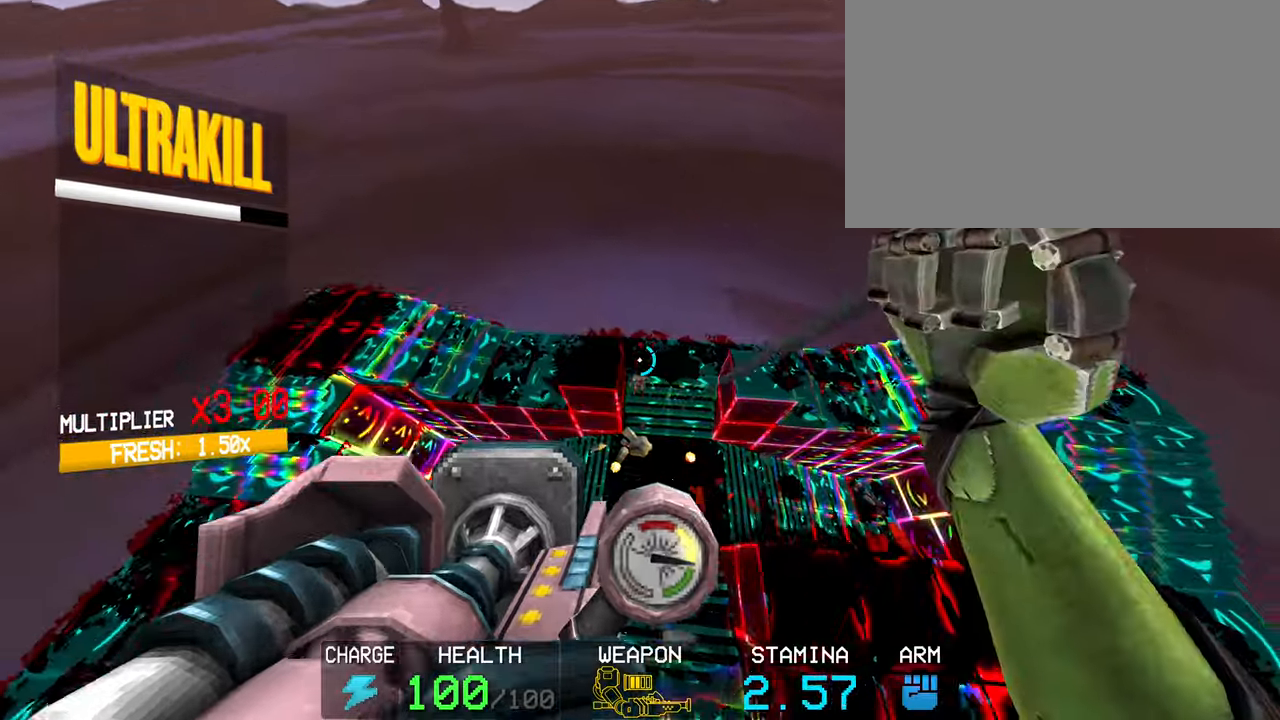
{"keys": [], "mouse": ["left"], "events": [[250, "r", "down"], [383, "r", "up"]]}
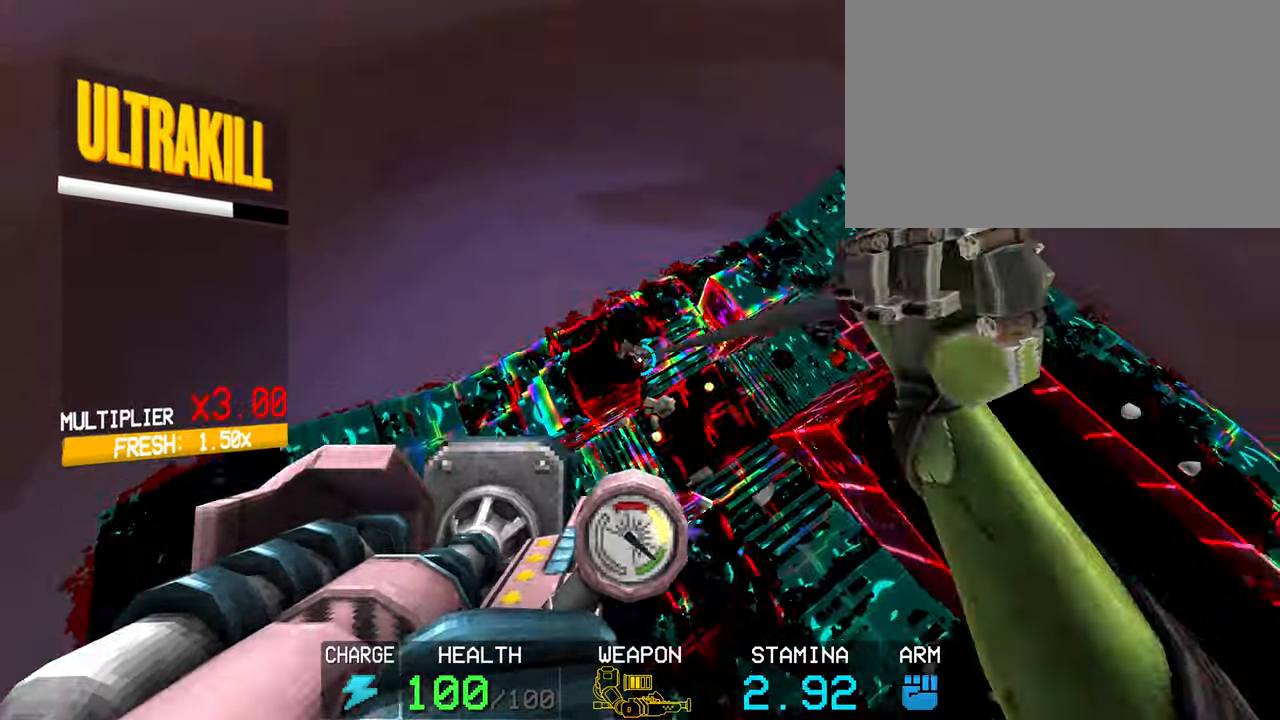
{"keys": [], "mouse": [], "events": [[400, "mouse_left", "up"]]}
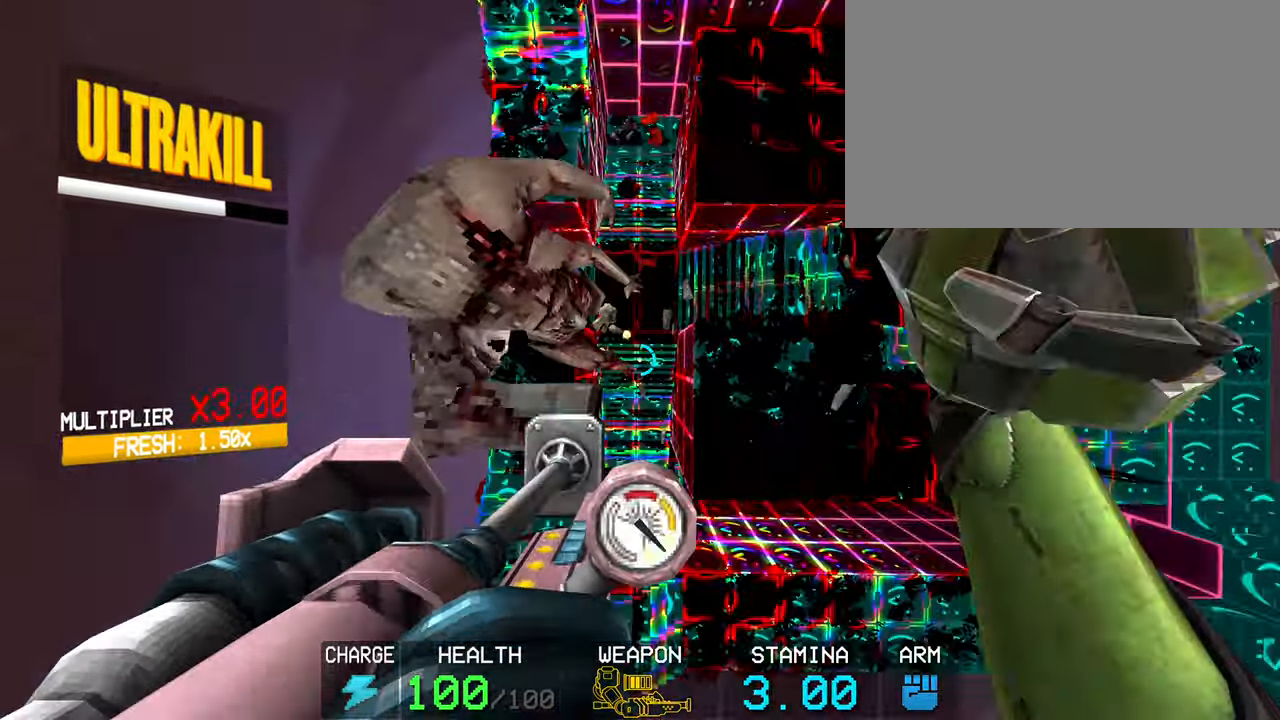
{"keys": [], "mouse": [], "events": [[150, "1", "down"], [250, "1", "up"]]}
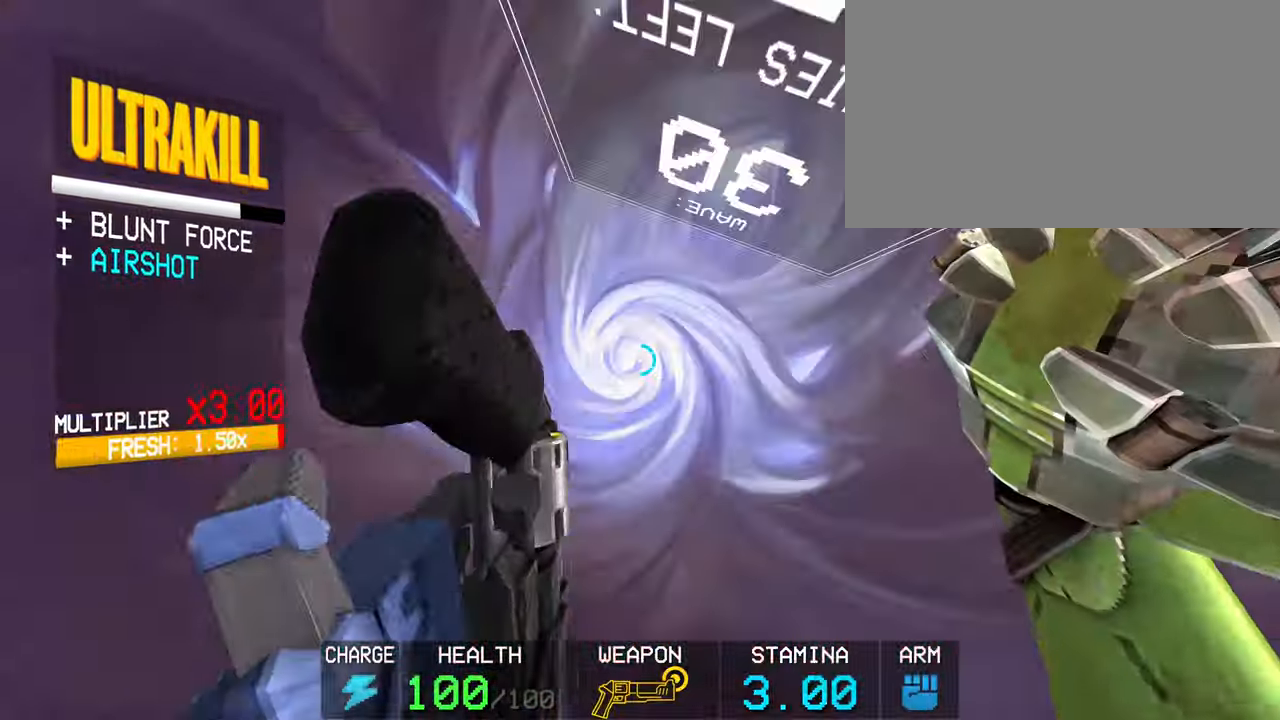
{"keys": ["w"], "mouse": [], "events": [[217, "shift", "down"], [217, "w", "down"], [367, "shift", "up"]]}
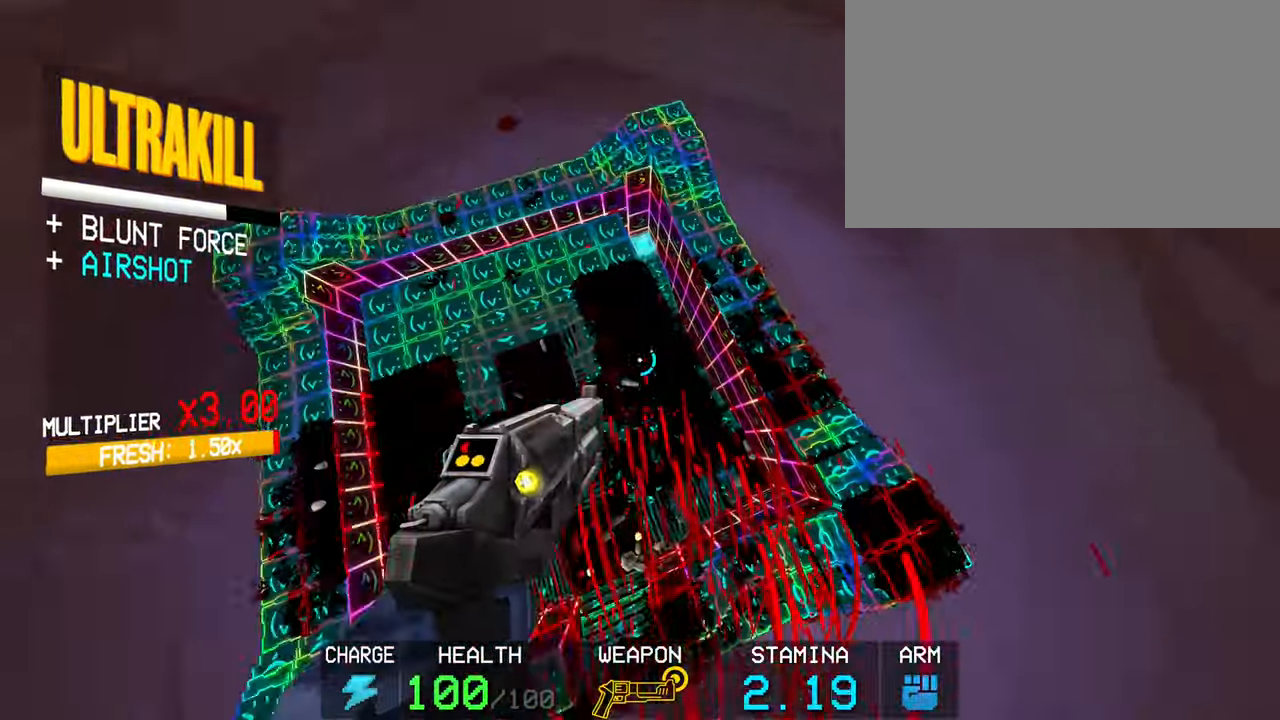
{"keys": ["c", "w"], "mouse": [], "events": [[333, "c", "down"]]}